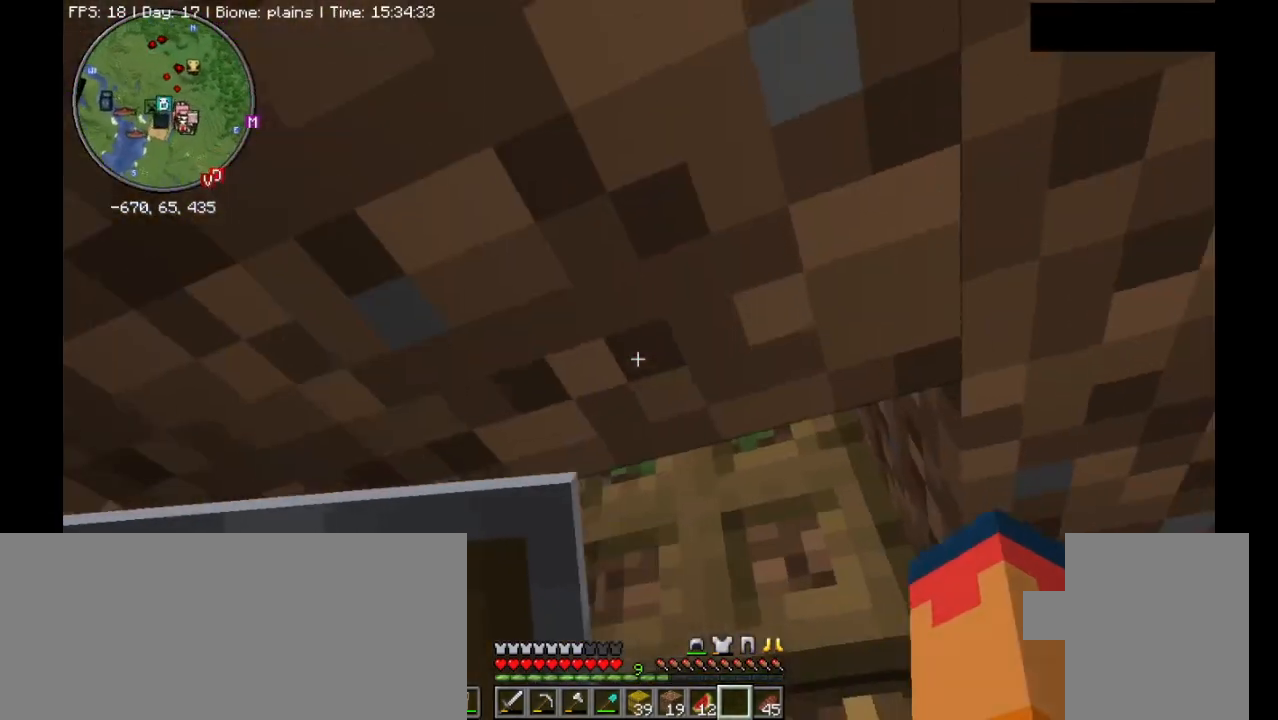
Gameplay with keyboard and mouse; each line is a JSON object with the keys and mouse buttons held at the frame after it. "events" lists presses ("down") and releases ("up") of ".", "/", "0", "1", "2", "3", "4", "5", "6", "7", "8", "9", "a", "alt_l", "alt_r", "b", "backslash", "backspace", "c", "caps_lock", "comma", "ctrl_l", "ctrl_r", "d", "e", "equals", "escape", "f", "f1", "f10", "f11", "f12", "f2", "f3", "f4", "f5", "f6", "f7", "f8", "f9", "g", "h", "i", "j", "k", "l", "lbracket", "m", "minus", "n", "o", "p", "q", "quote", "r", "rbracket", "return", "s", "semicolon", "shift_l", "shift_r", "space", "super_l", "super_r", "t", "tab", "tilde", "u", "v", "w", "x", "y", "z", "mouse_left", "mouse_right" and "mouse_mb4" between this image and that frame as [ms after this image, input, new state], when the widget could be followed in between. "mouse_left", "mouse_right", "mouse_mb4" = the "left", "right", "mb4" buttons of the "mouse" list. No other keys are recorded. Fast repeated clicks can show as one long hold. Mouse movement is not recorded. Not read: mouse_mb5 mouse_wheel.
{"keys": [], "mouse": [], "events": [[367, "mouse_right", "down"], [500, "mouse_right", "up"]]}
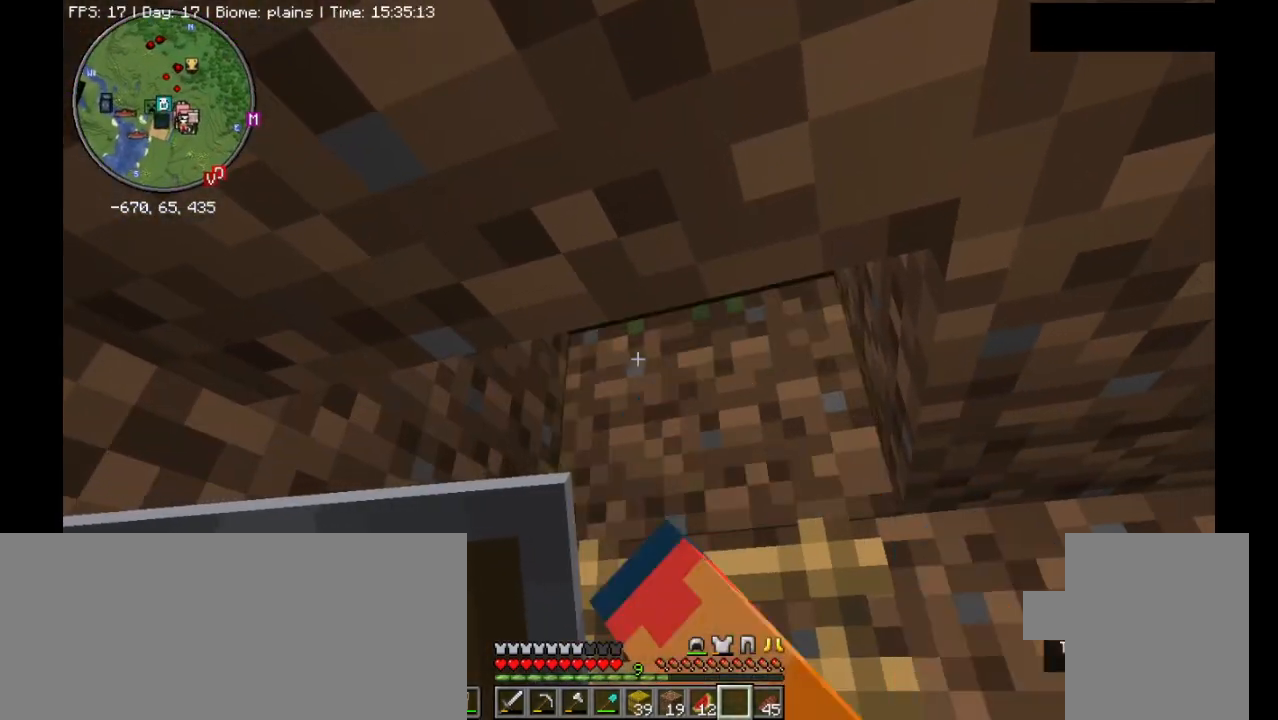
{"keys": [], "mouse": [], "events": []}
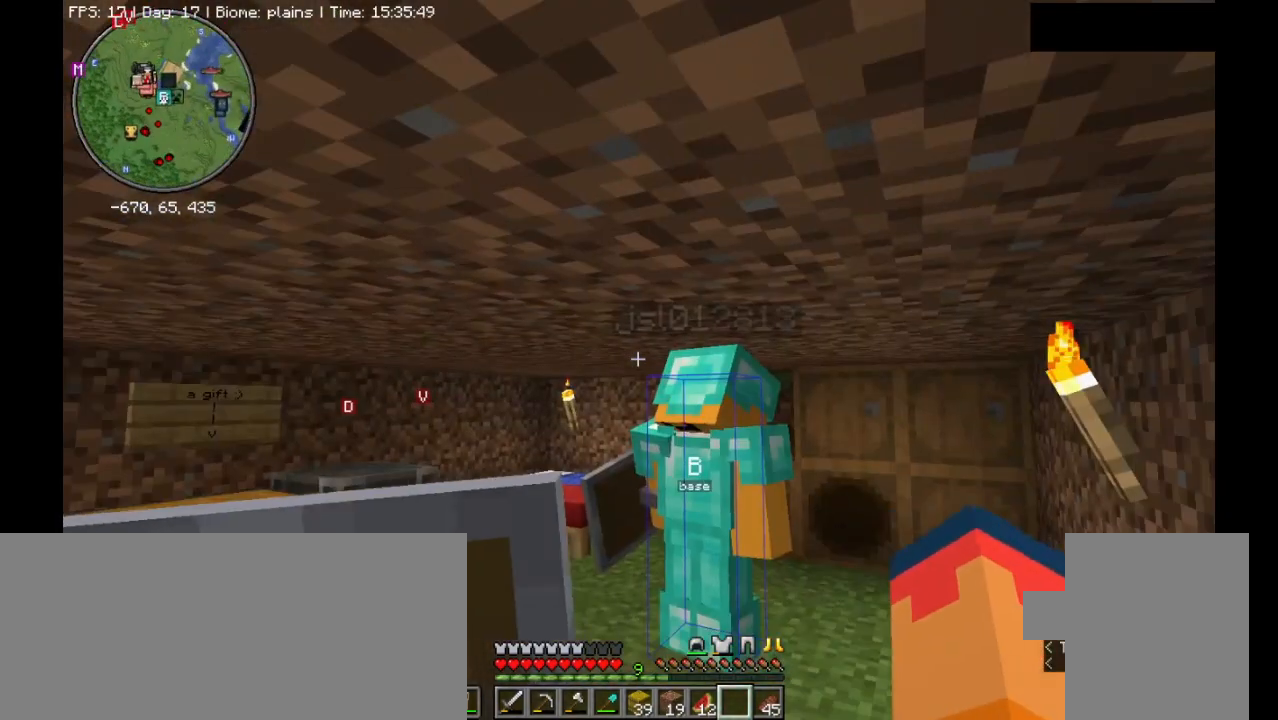
{"keys": [], "mouse": [], "events": []}
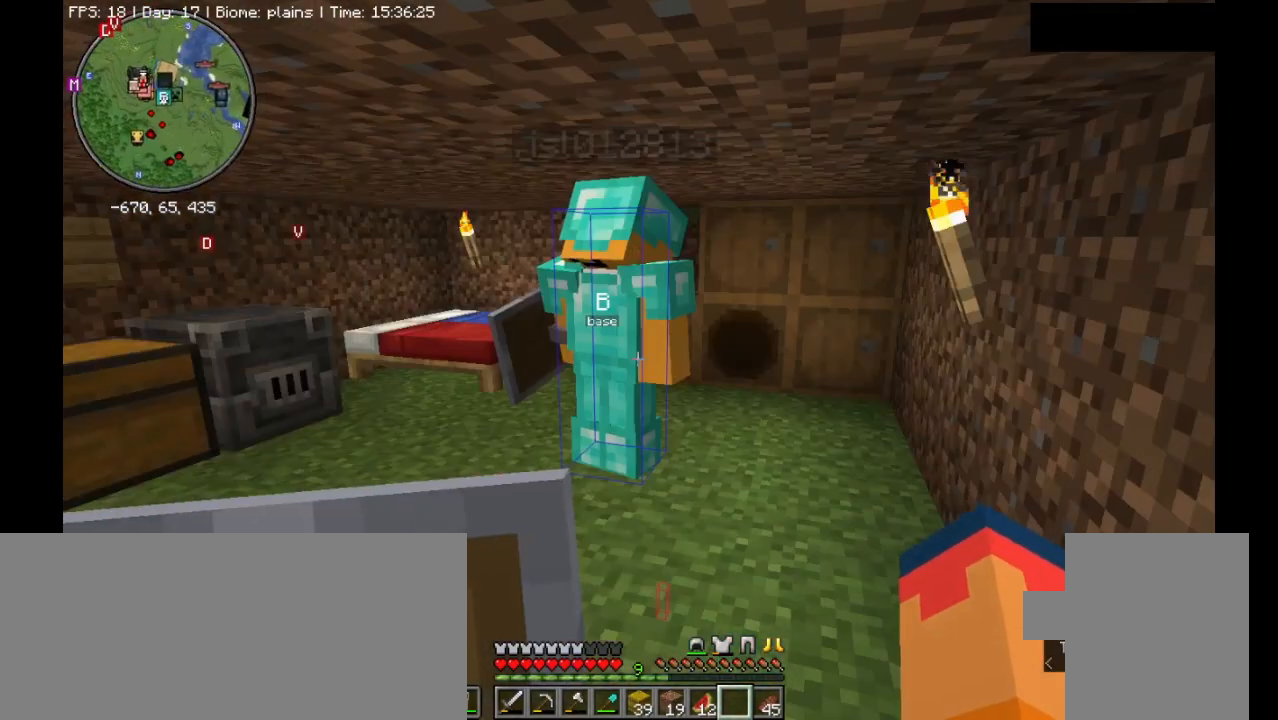
{"keys": [], "mouse": [], "events": []}
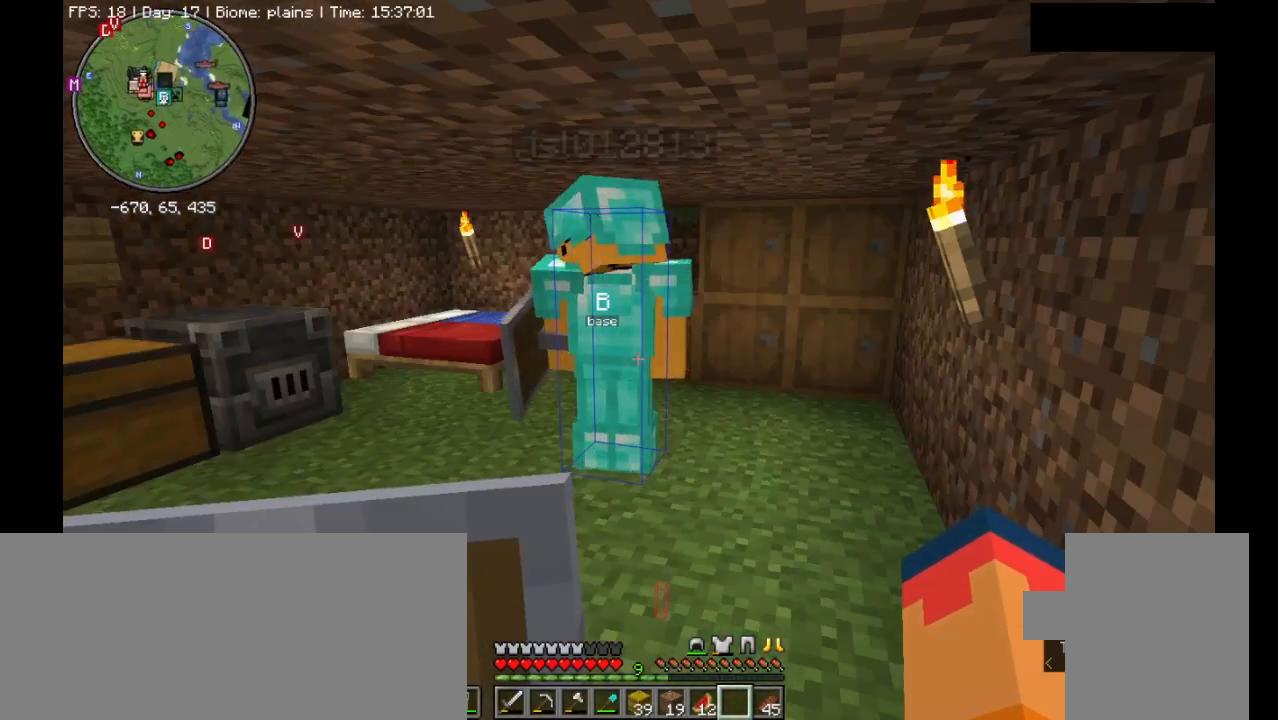
{"keys": [], "mouse": [], "events": []}
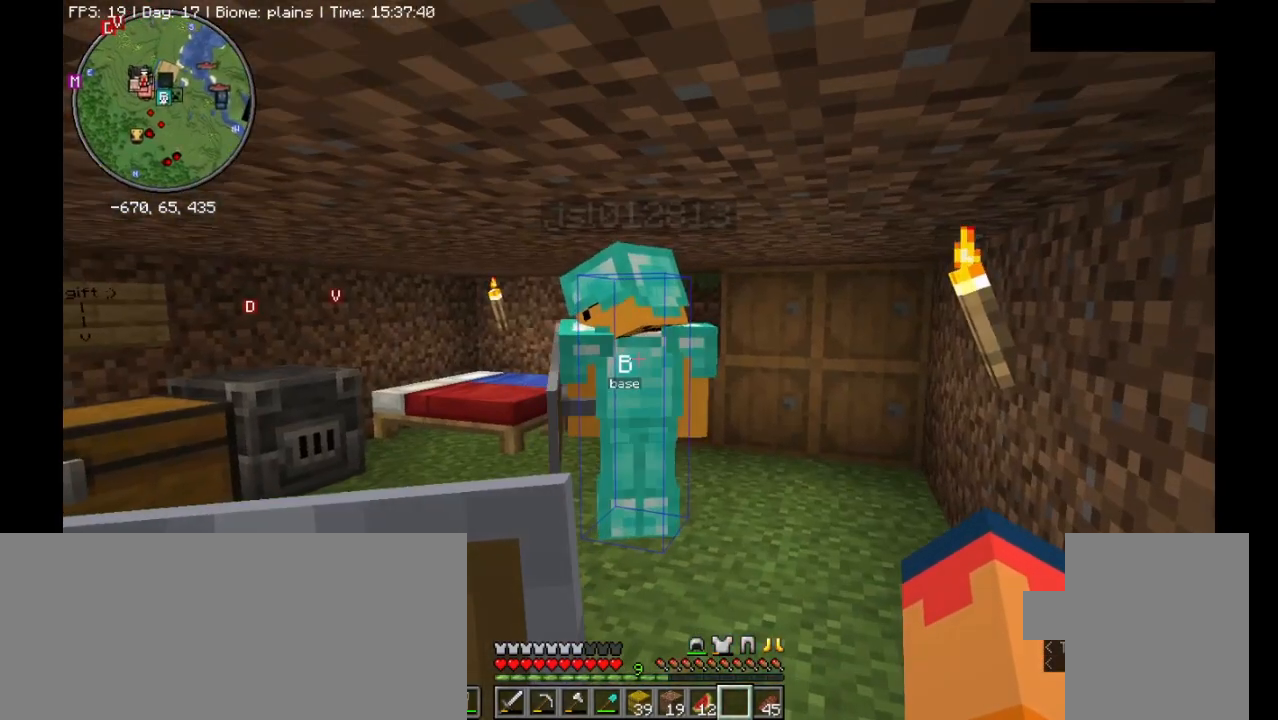
{"keys": [], "mouse": [], "events": []}
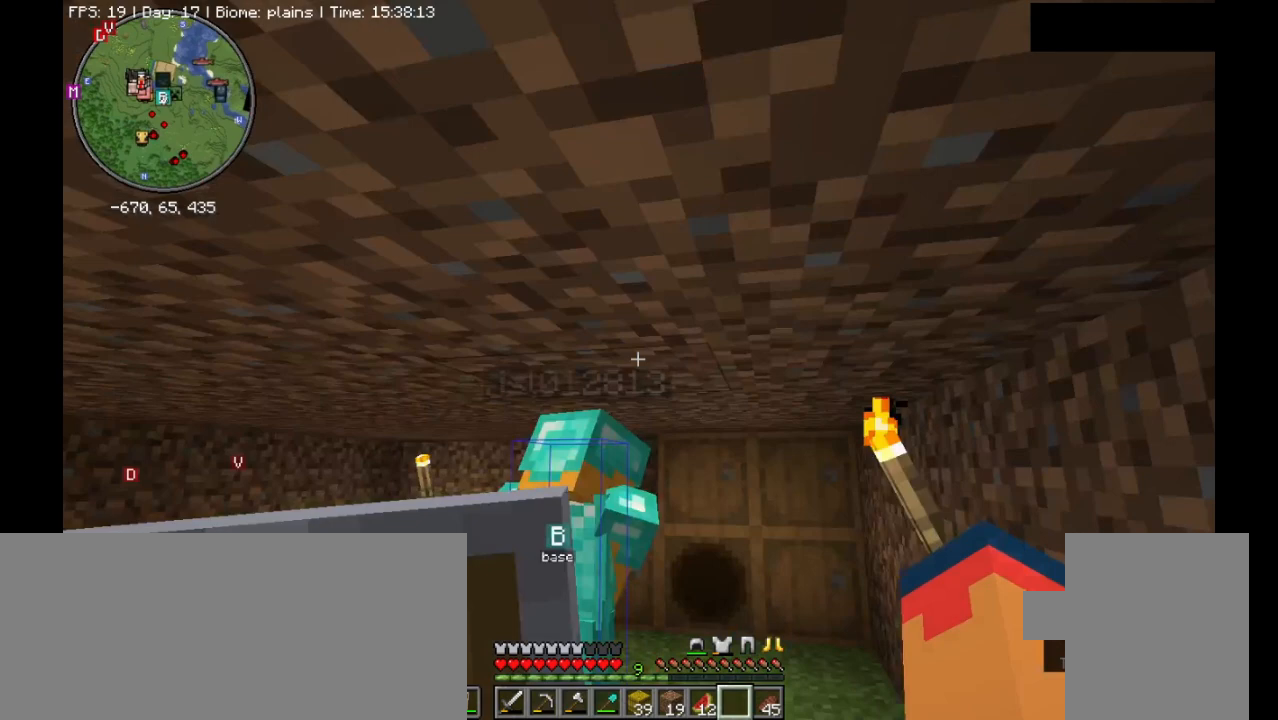
{"keys": [], "mouse": ["right"], "events": [[400, "mouse_right", "down"]]}
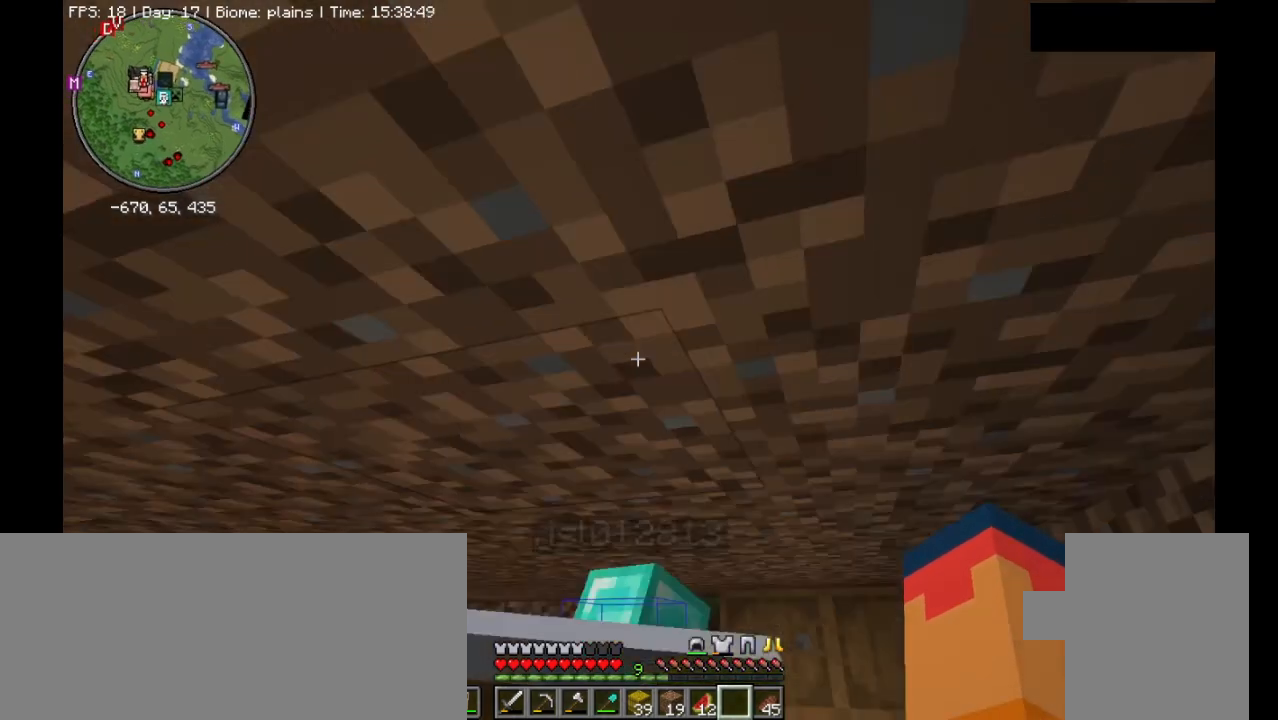
{"keys": [], "mouse": [], "events": [[67, "mouse_right", "up"]]}
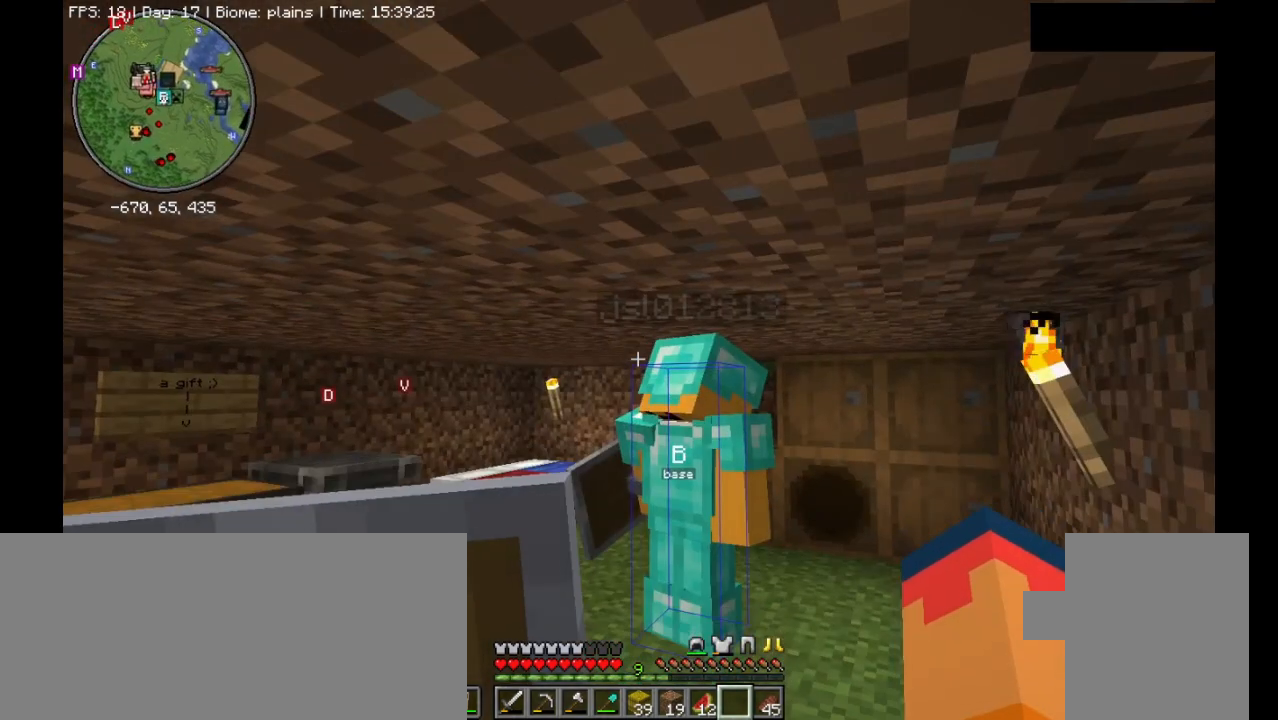
{"keys": [], "mouse": [], "events": []}
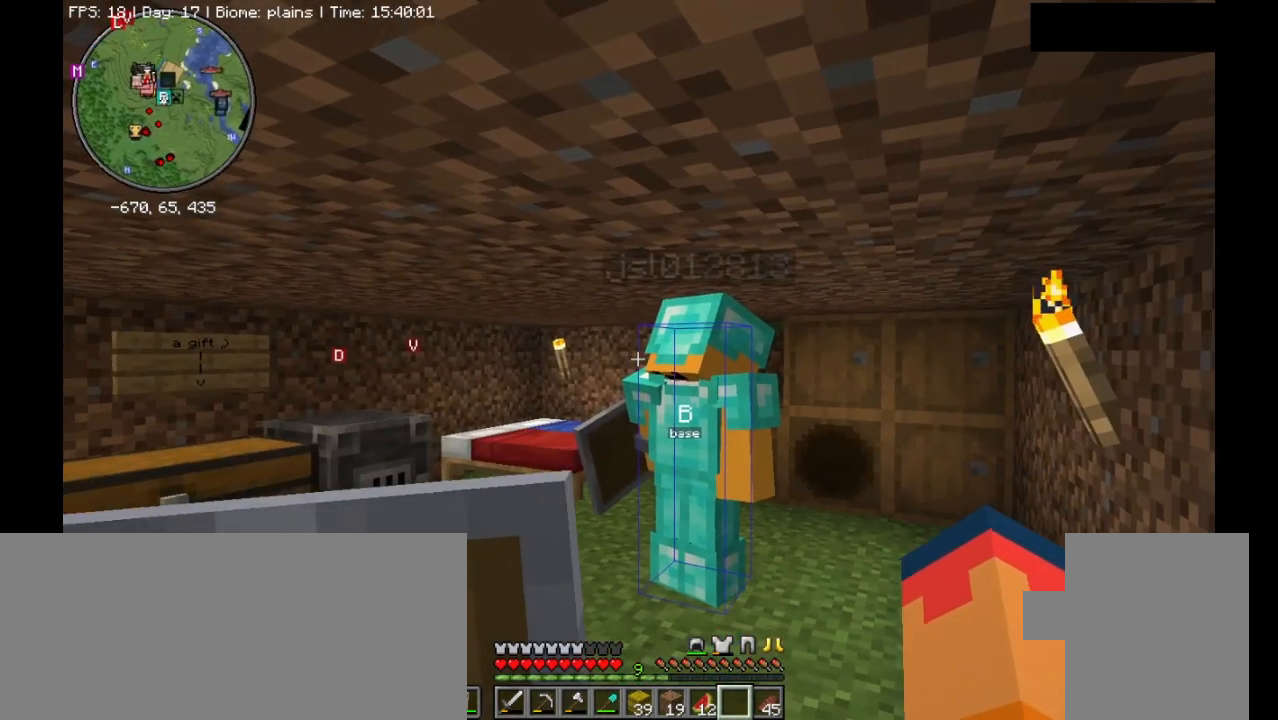
{"keys": [], "mouse": [], "events": []}
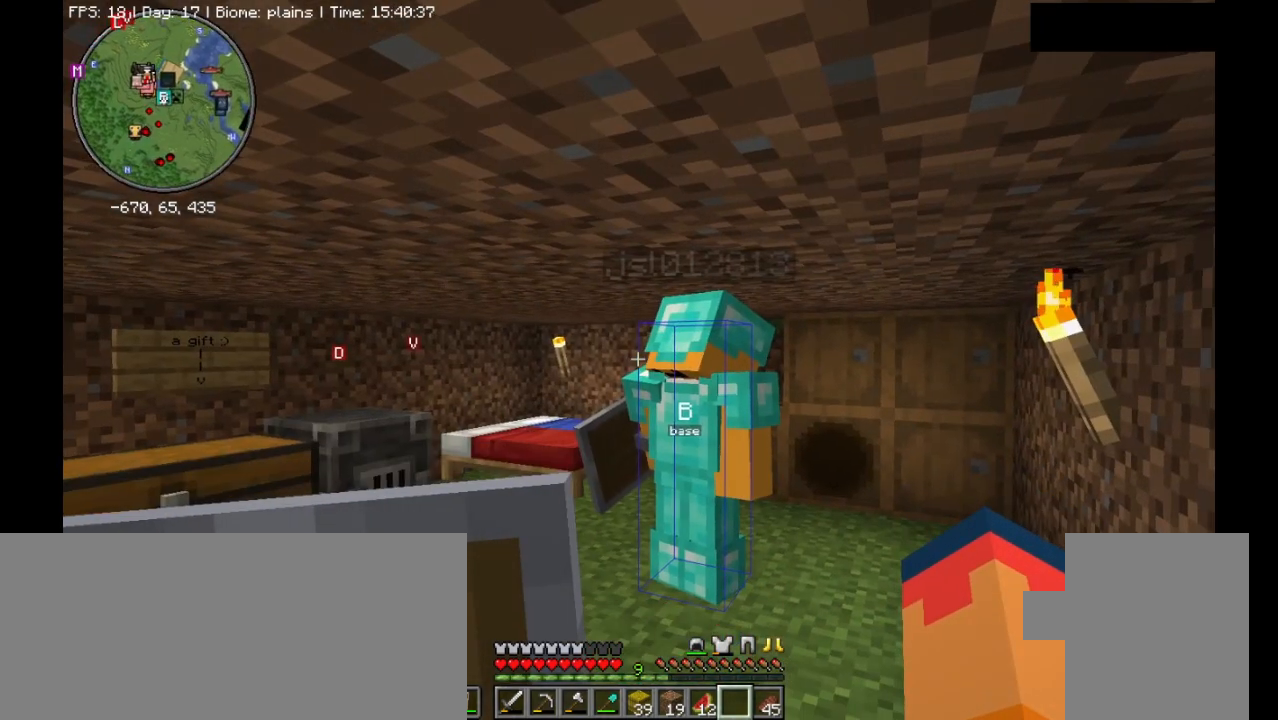
{"keys": [], "mouse": [], "events": []}
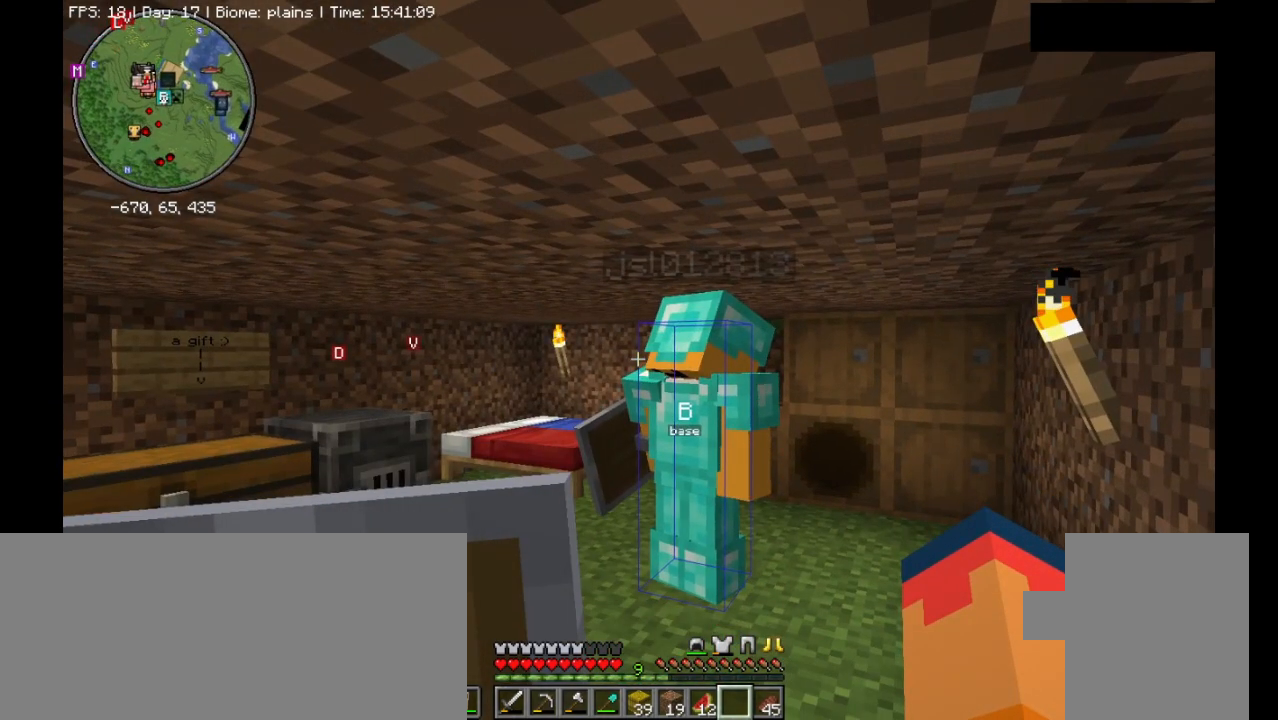
{"keys": [], "mouse": [], "events": []}
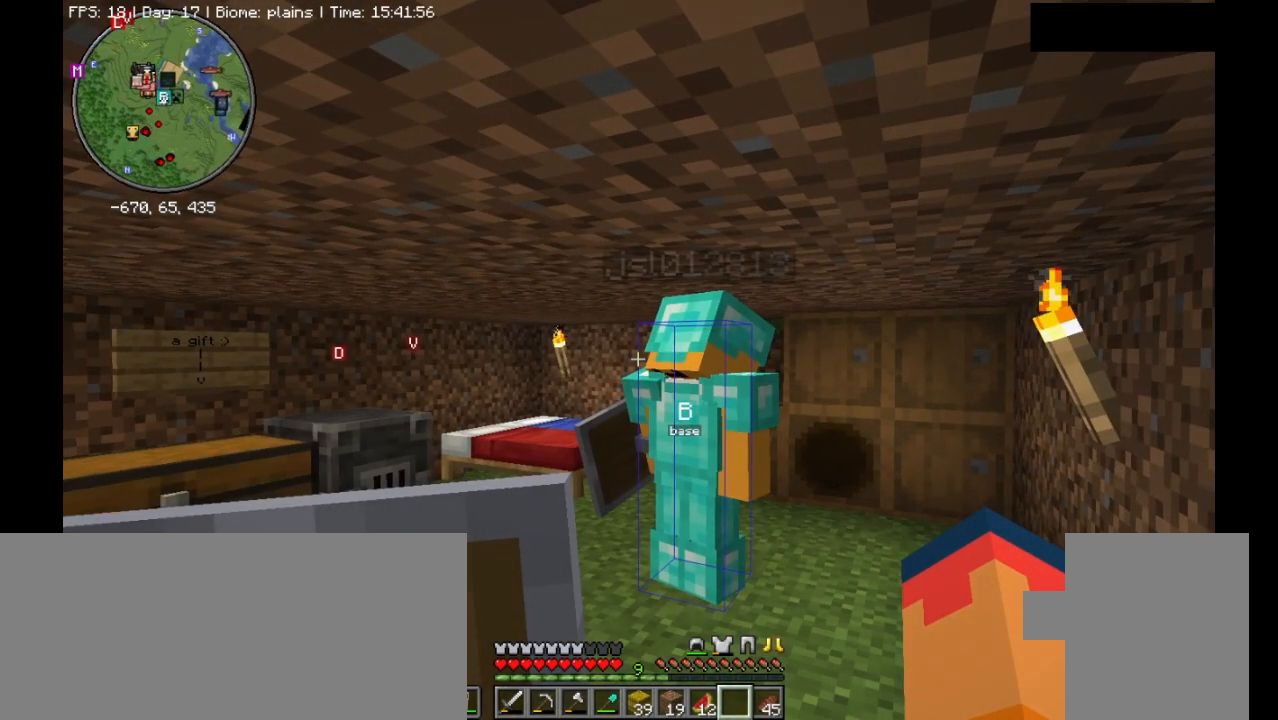
{"keys": [], "mouse": [], "events": []}
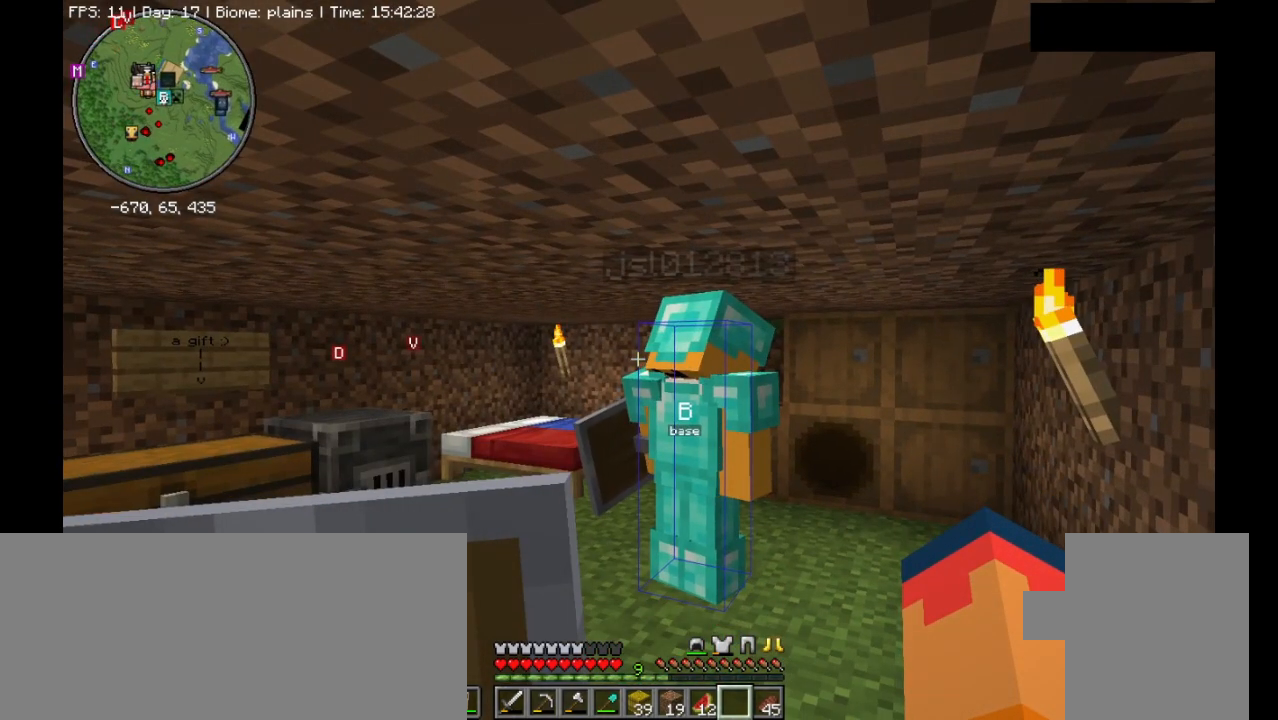
{"keys": [], "mouse": [], "events": []}
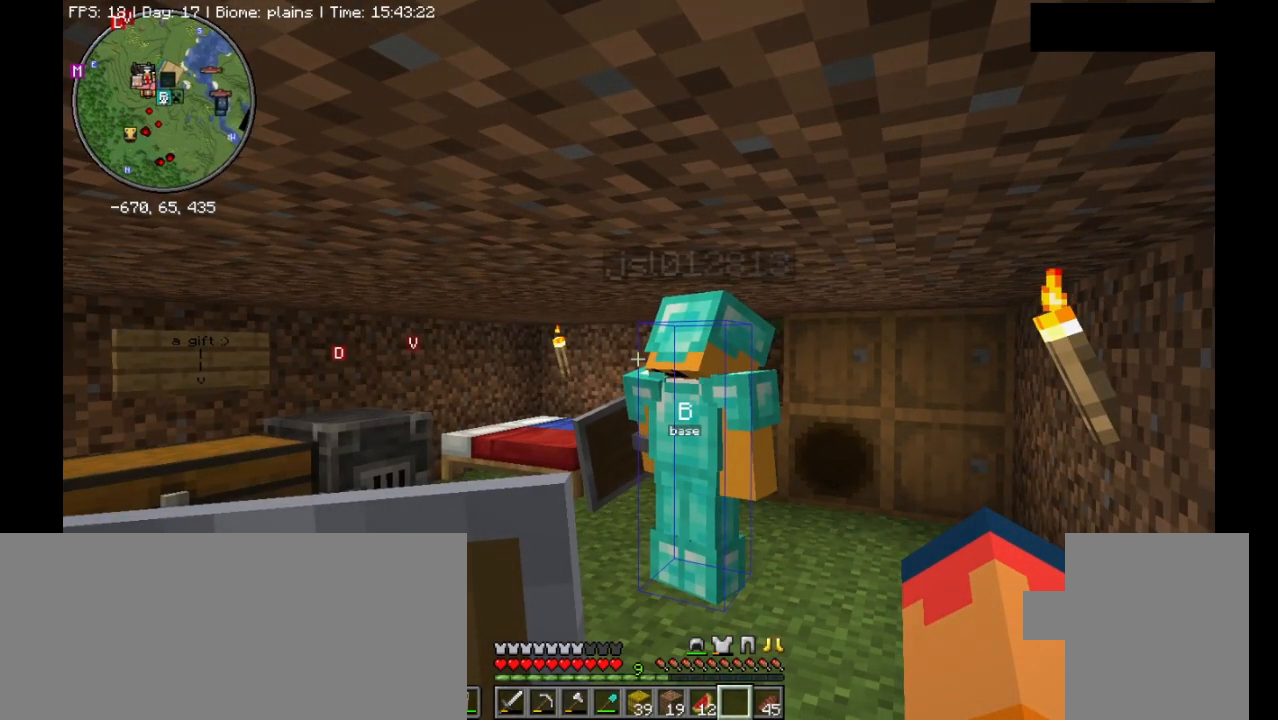
{"keys": [], "mouse": [], "events": []}
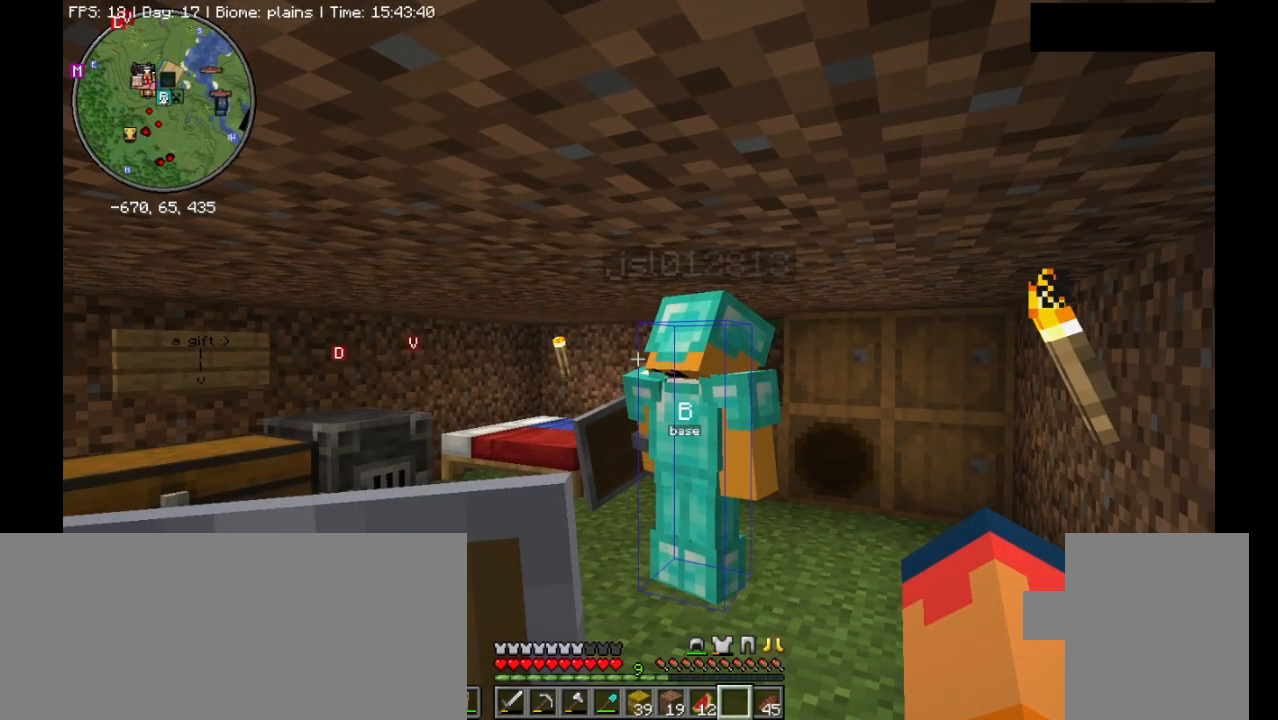
{"keys": ["g"], "mouse": [], "events": [[467, "g", "down"]]}
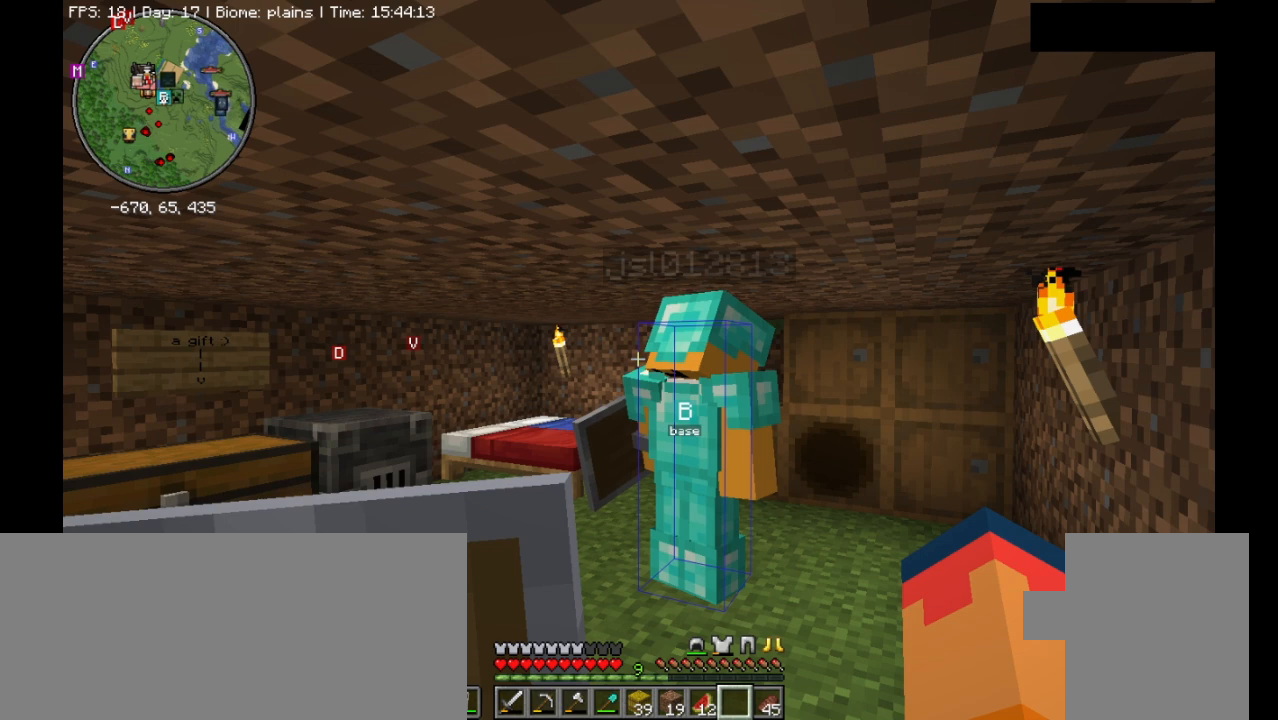
{"keys": [], "mouse": [], "events": [[100, "g", "up"]]}
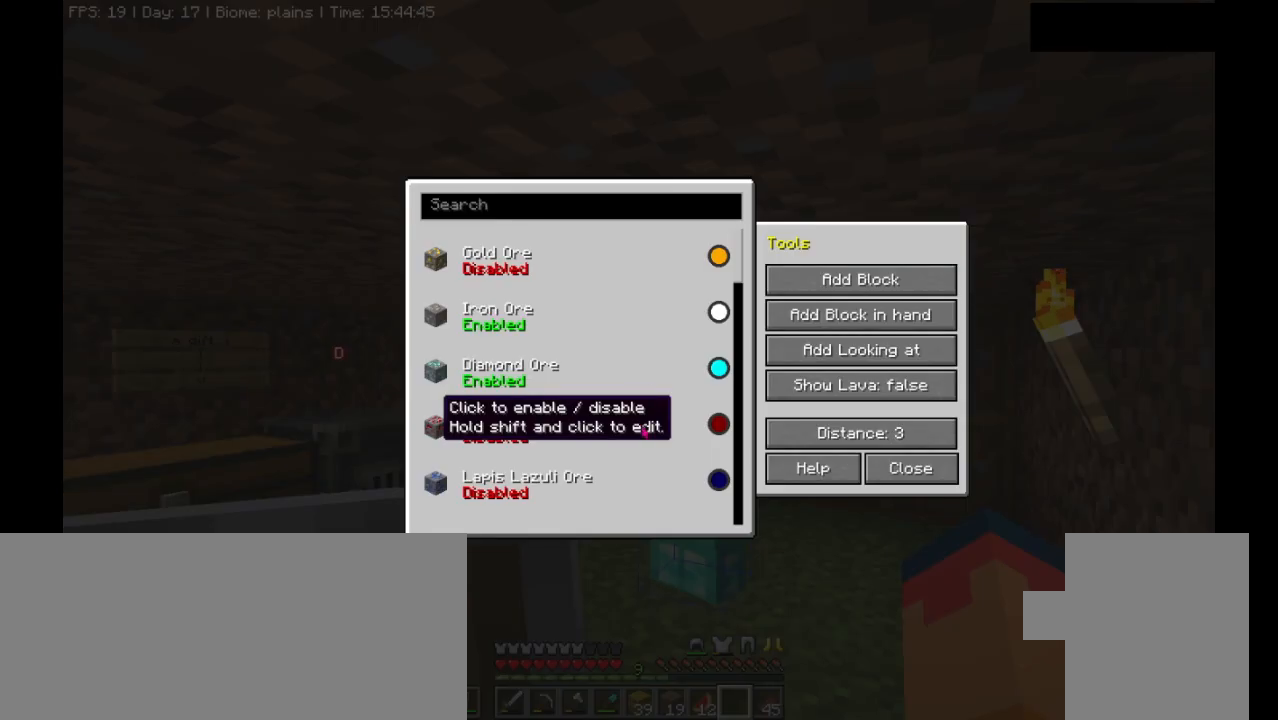
{"keys": [], "mouse": [], "events": []}
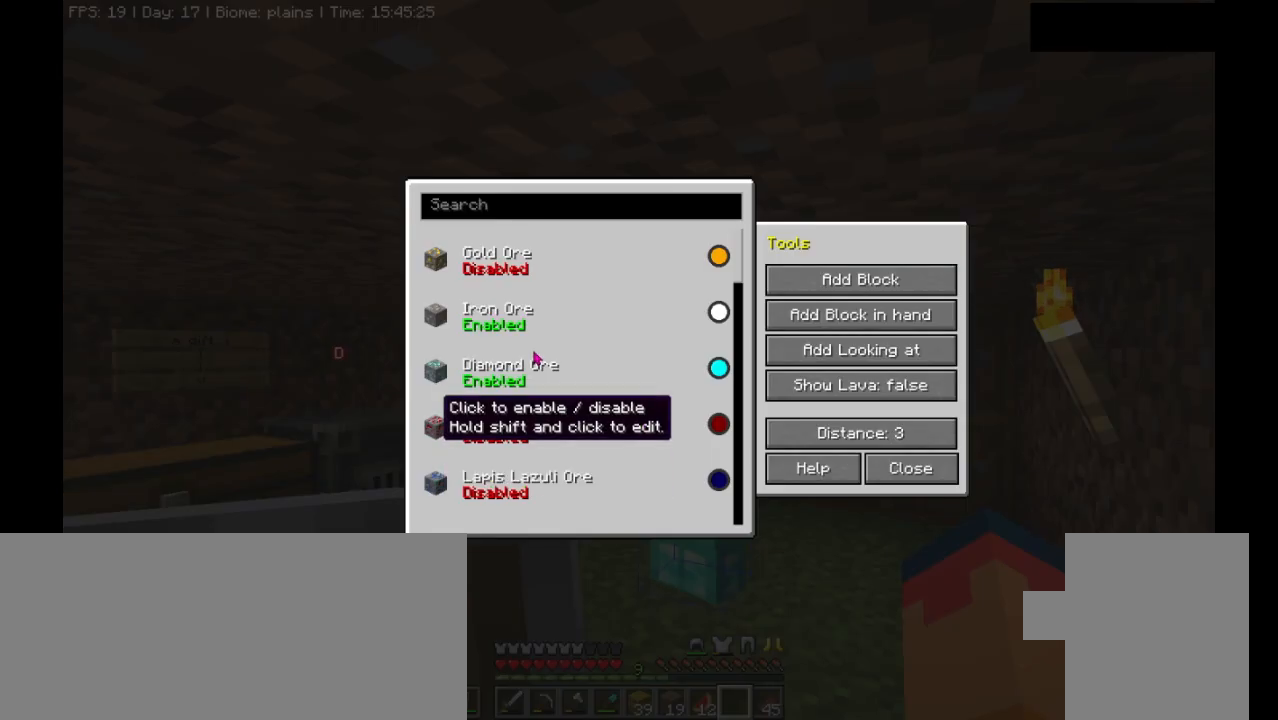
{"keys": [], "mouse": [], "events": []}
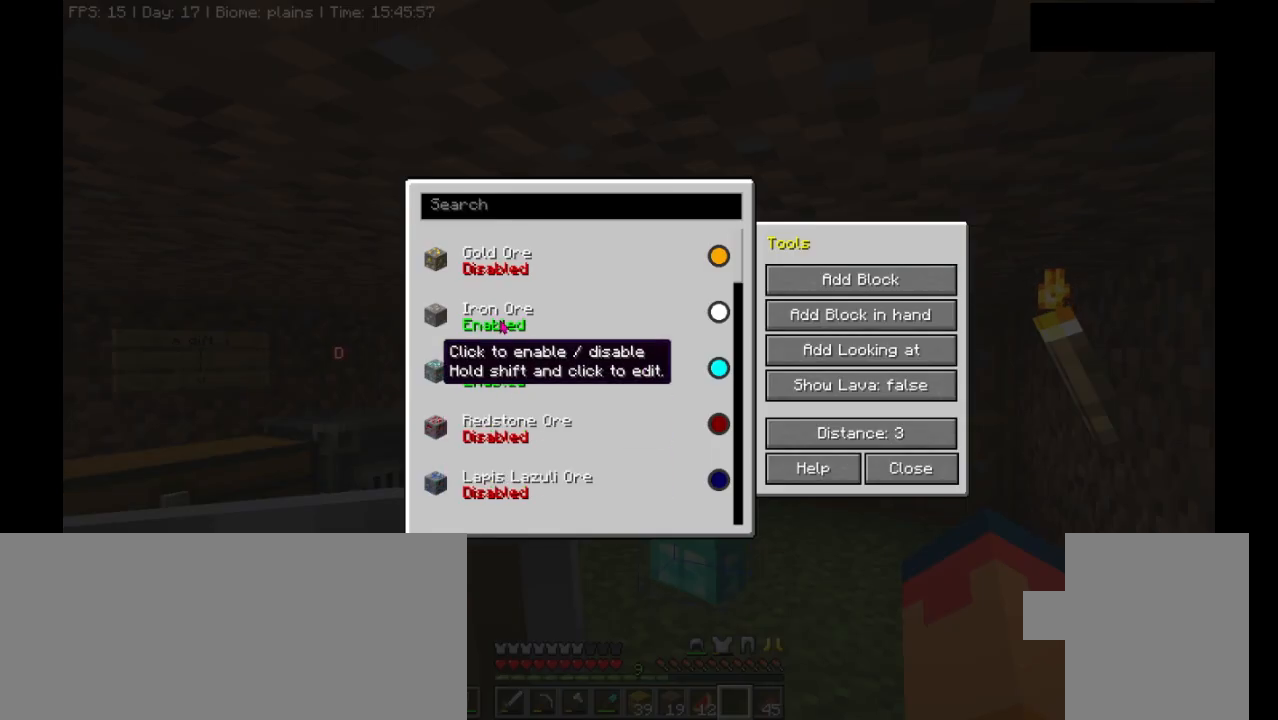
{"keys": [], "mouse": [], "events": []}
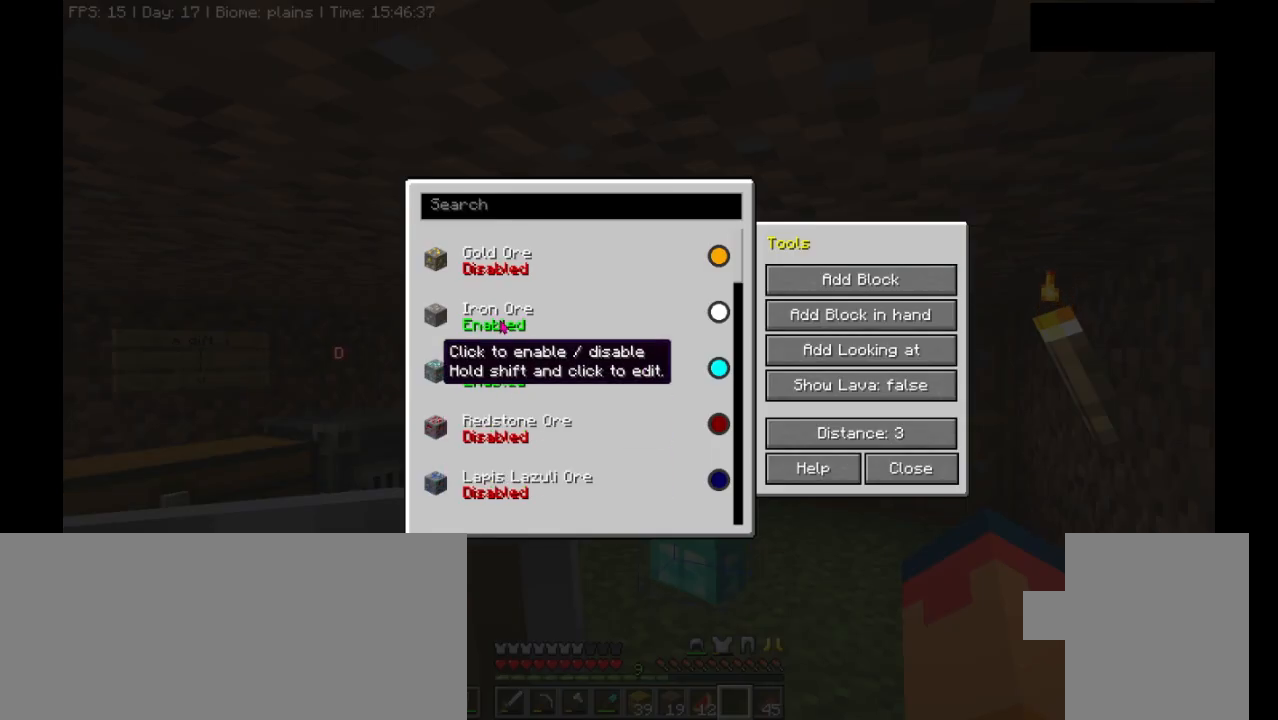
{"keys": [], "mouse": [], "events": []}
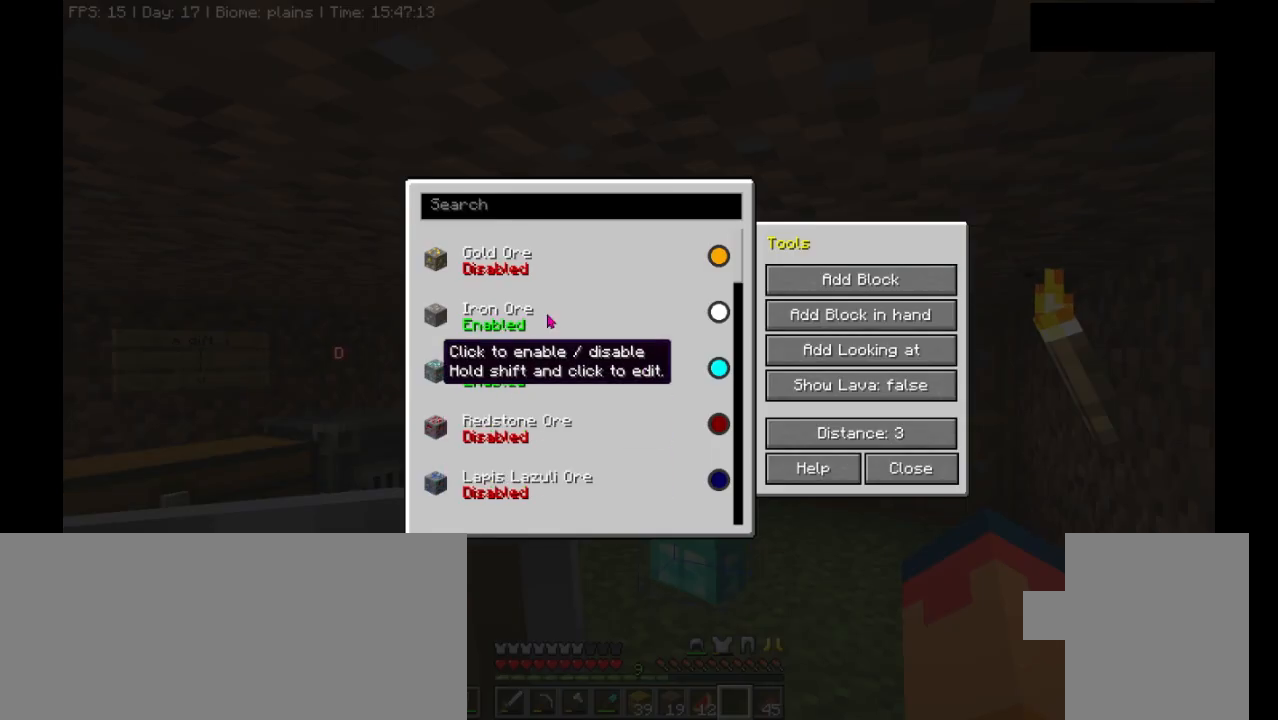
{"keys": [], "mouse": [], "events": []}
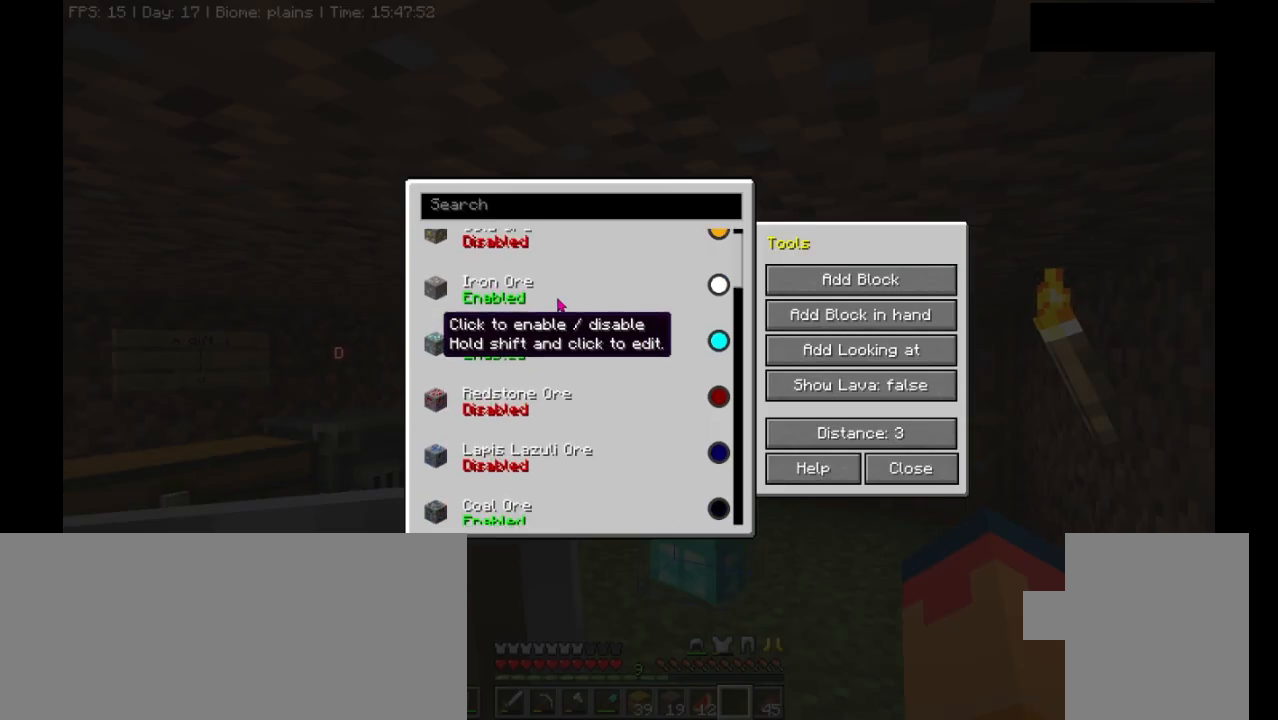
{"keys": [], "mouse": [], "events": []}
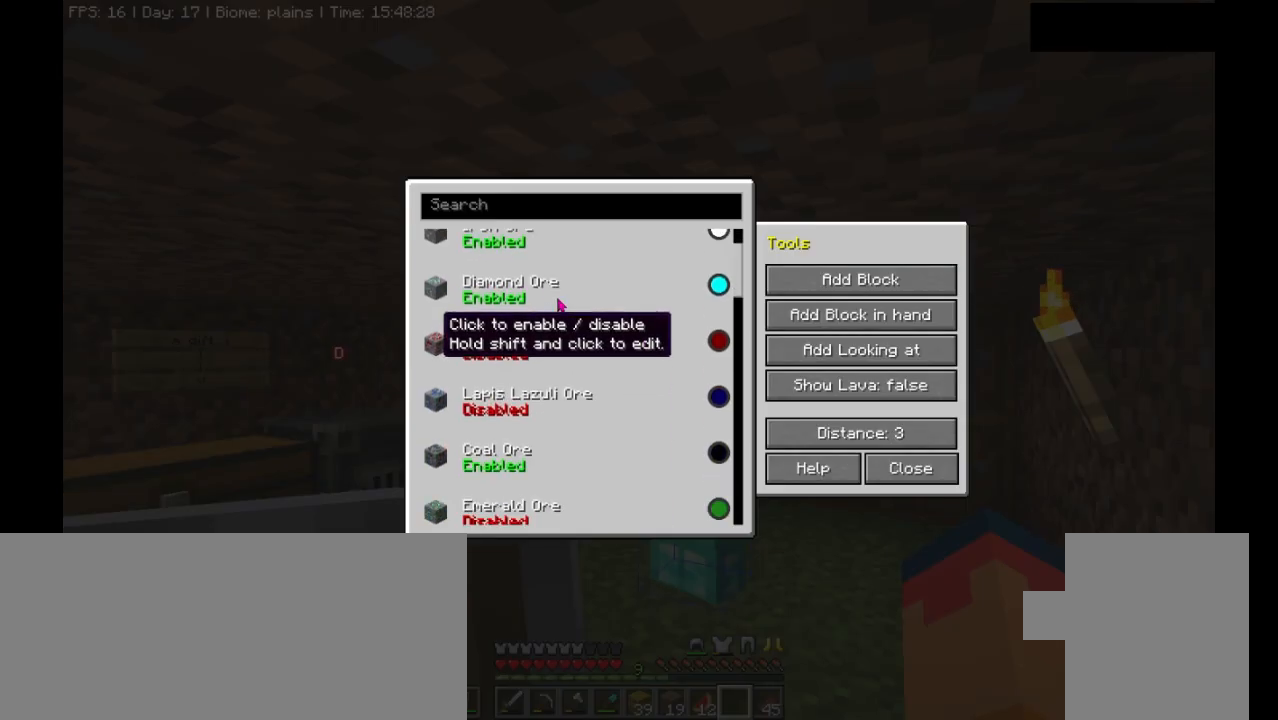
{"keys": [], "mouse": [], "events": []}
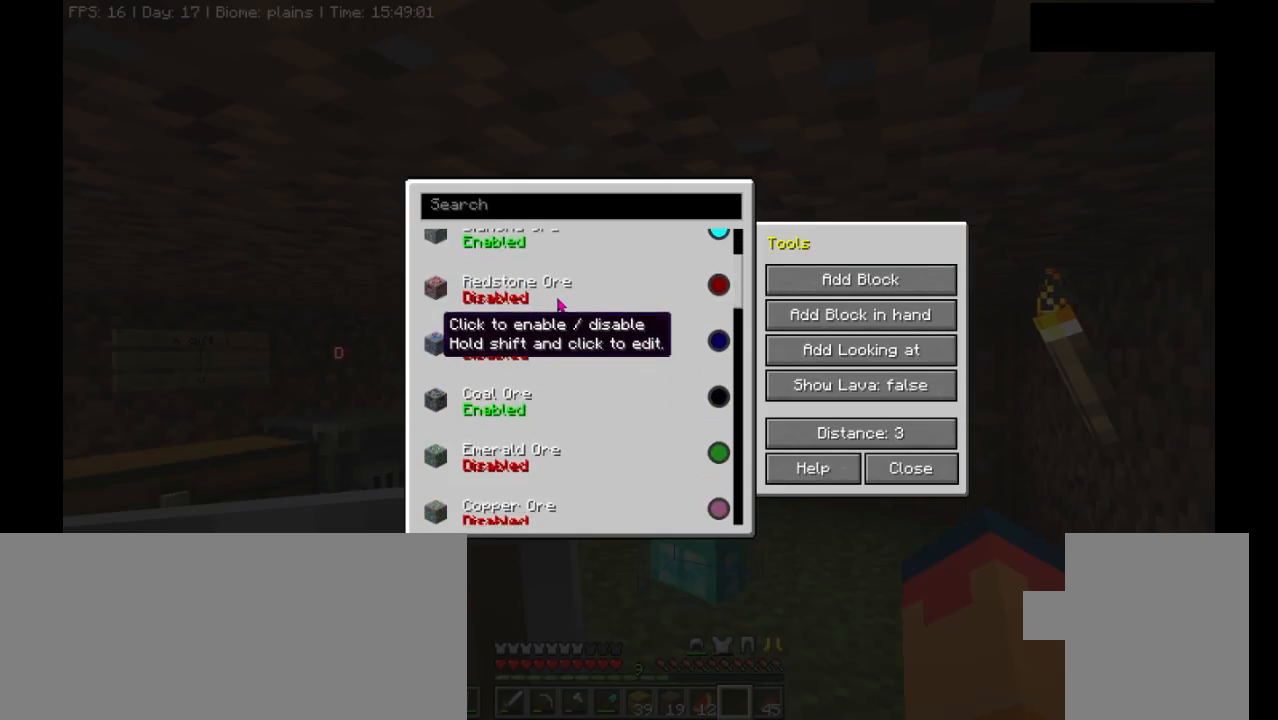
{"keys": [], "mouse": [], "events": []}
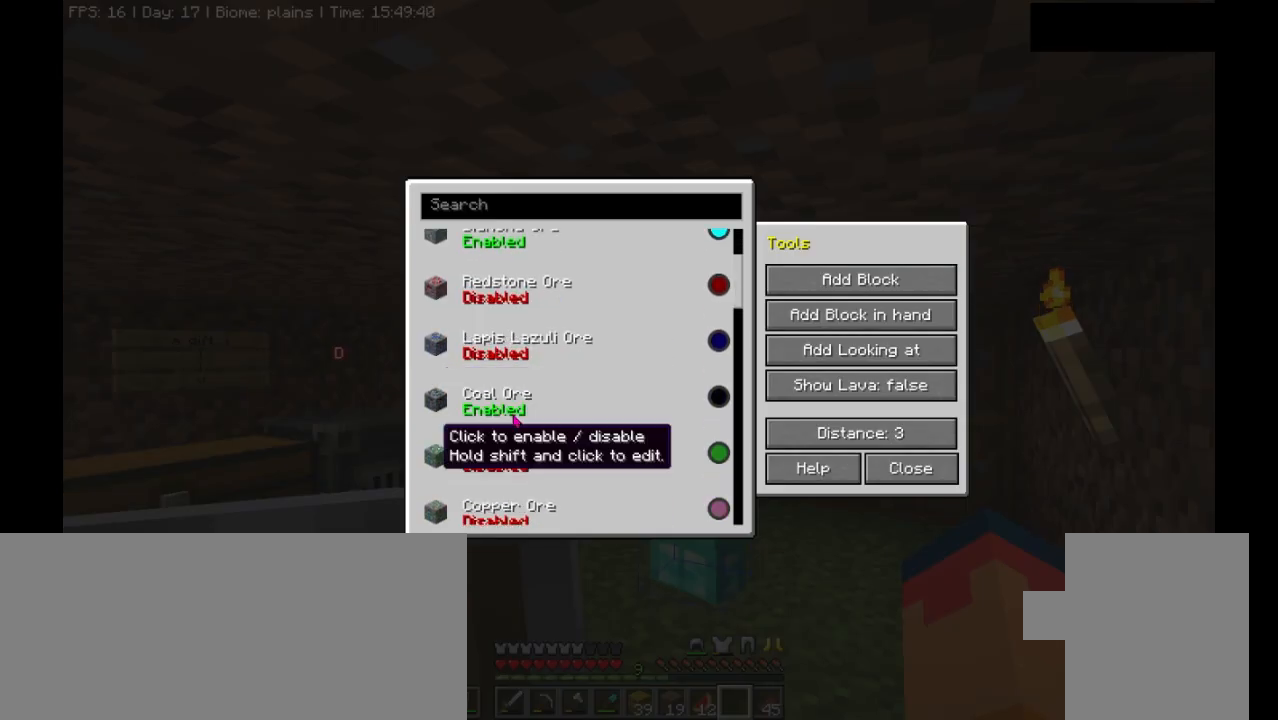
{"keys": [], "mouse": [], "events": [[100, "mouse_left", "down"], [133, "mouse_left", "up"], [167, "mouse_left", "down"], [200, "mouse_left", "up"]]}
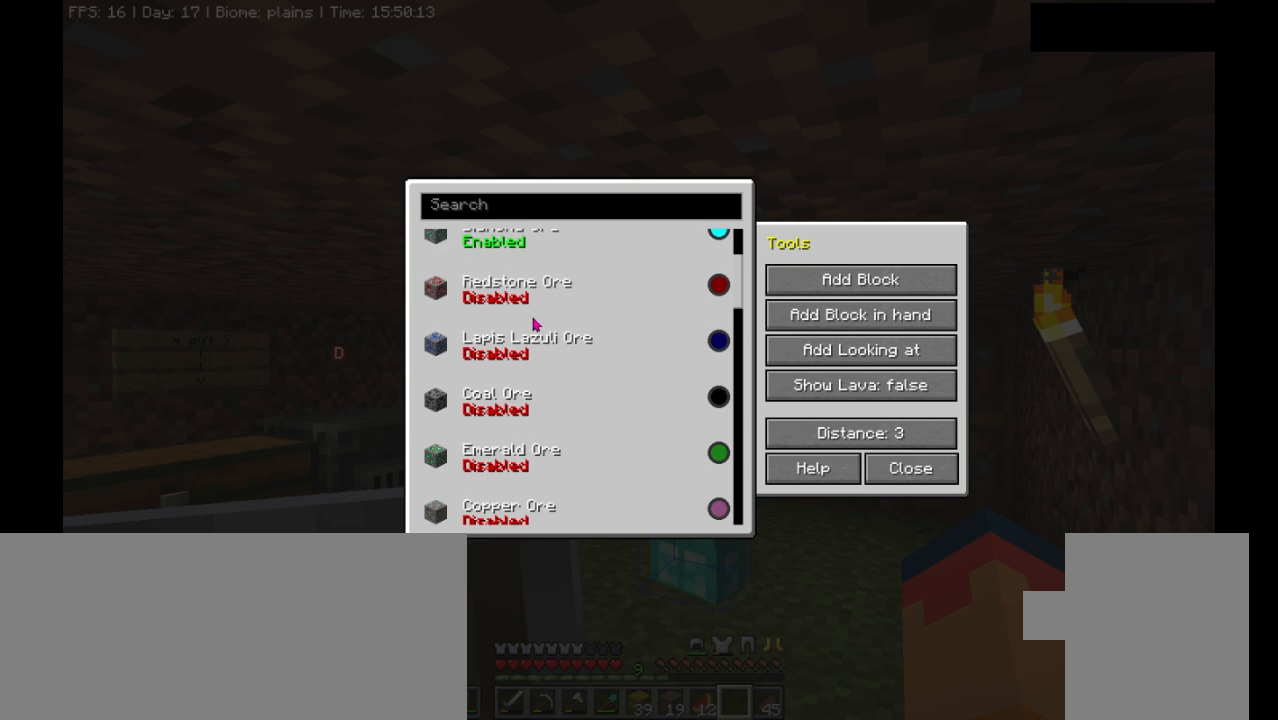
{"keys": [], "mouse": [], "events": []}
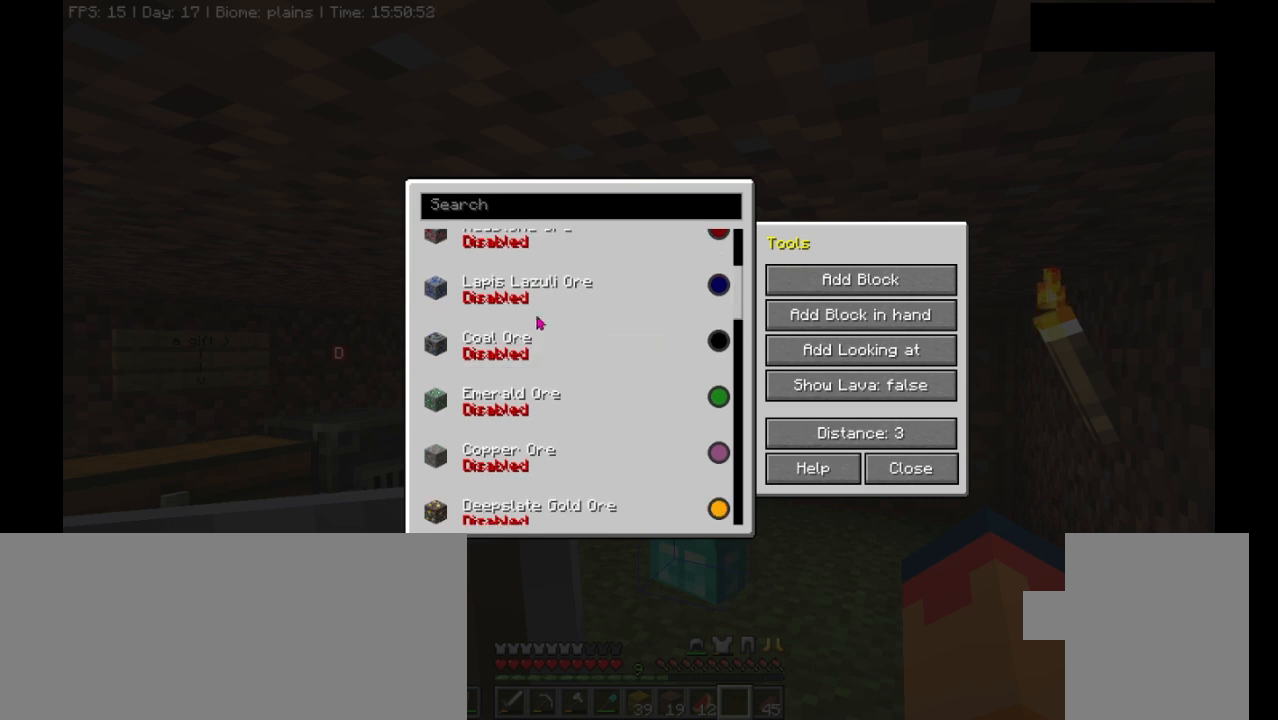
{"keys": [], "mouse": [], "events": [[233, "mouse_left", "down"], [267, "mouse_left", "up"], [433, "mouse_left", "down"], [500, "mouse_left", "up"]]}
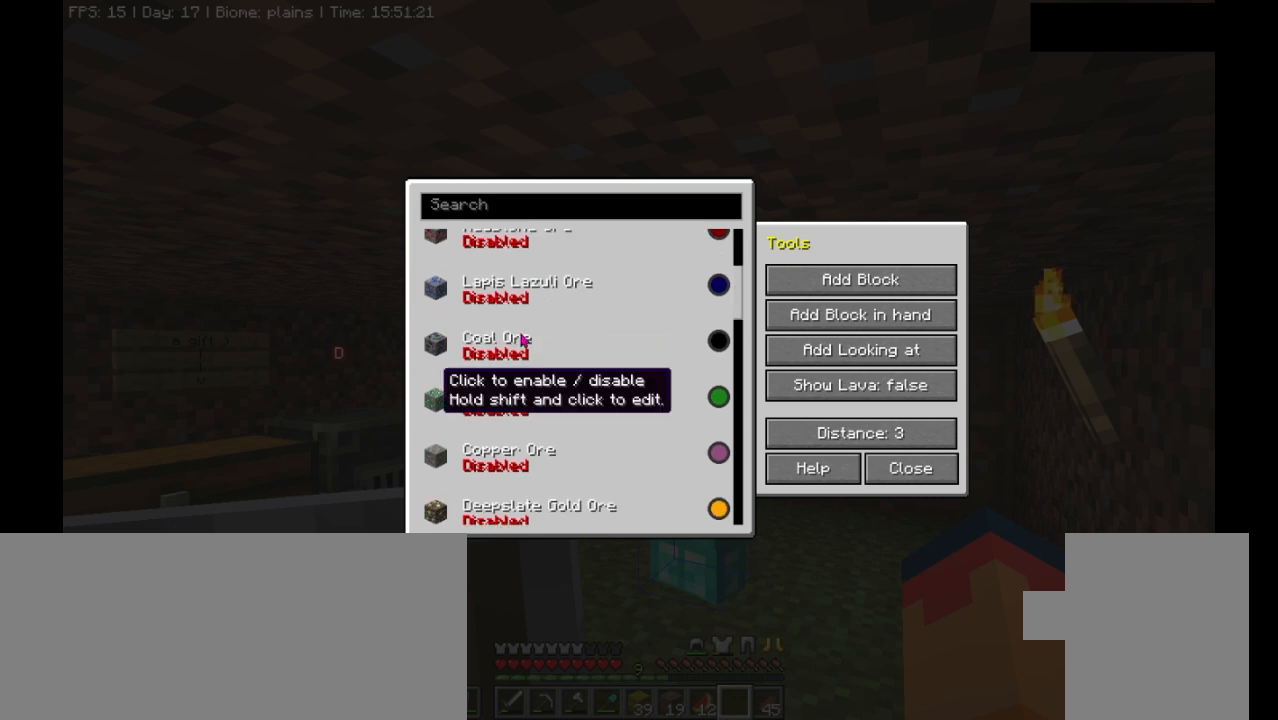
{"keys": [], "mouse": [], "events": []}
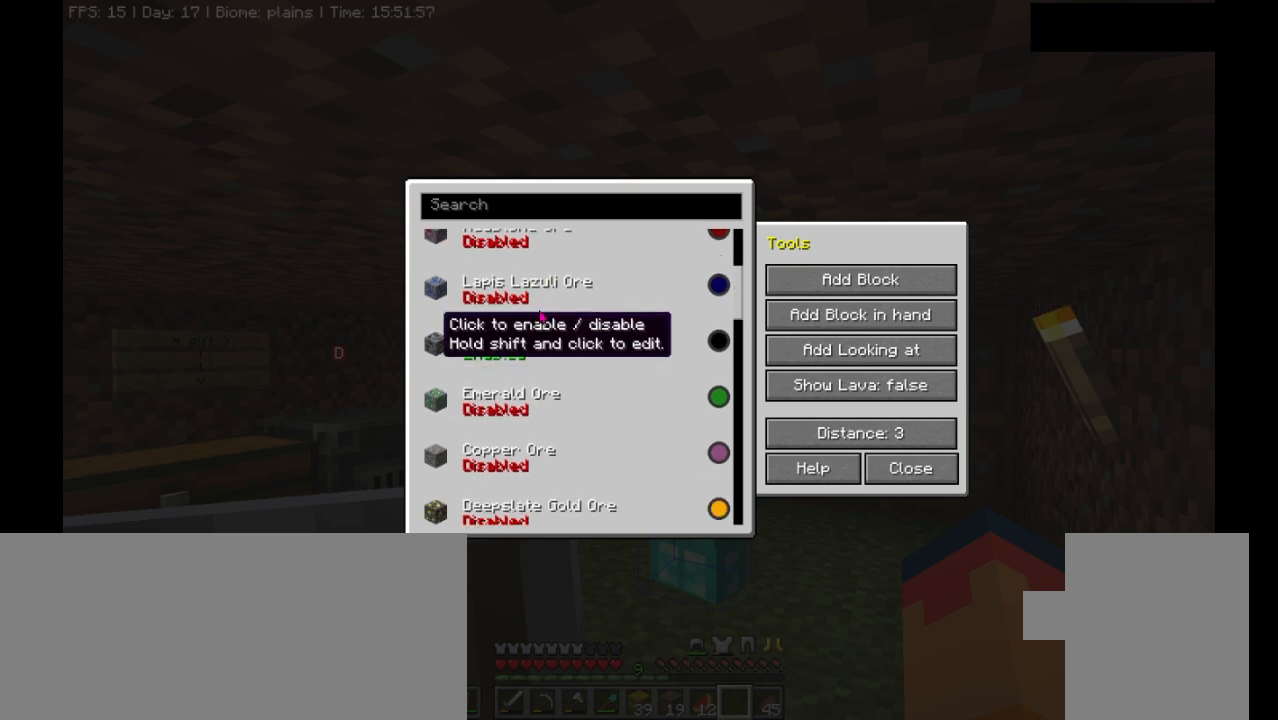
{"keys": [], "mouse": [], "events": []}